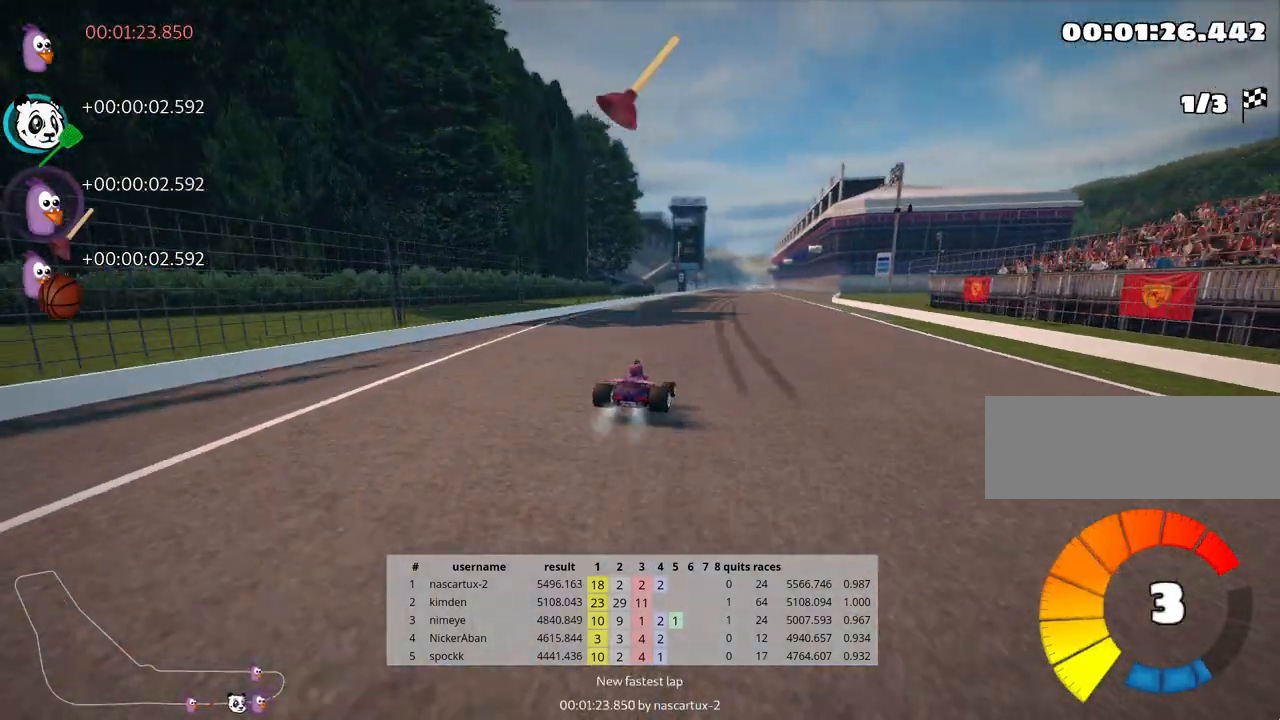
Gameplay with keyboard; each line is a JSON object with the keys held at the frame after it. "events" lists presses ("down") and releases ("up") of "down", "fire", "flag", "left", "look", "nitro", "right", "skid" and "up" between this image and that frame as [ms after this image, input, new state], when the widget could be followed in between. No other keys are recorded. Mouse input is not recorded. Key names are as the overlay labels them; some are game actions (e.g. jump) rather than physical keys.
{"keys": ["left", "skid", "up"], "events": [[133, "fire", "down"], [267, "fire", "up"]]}
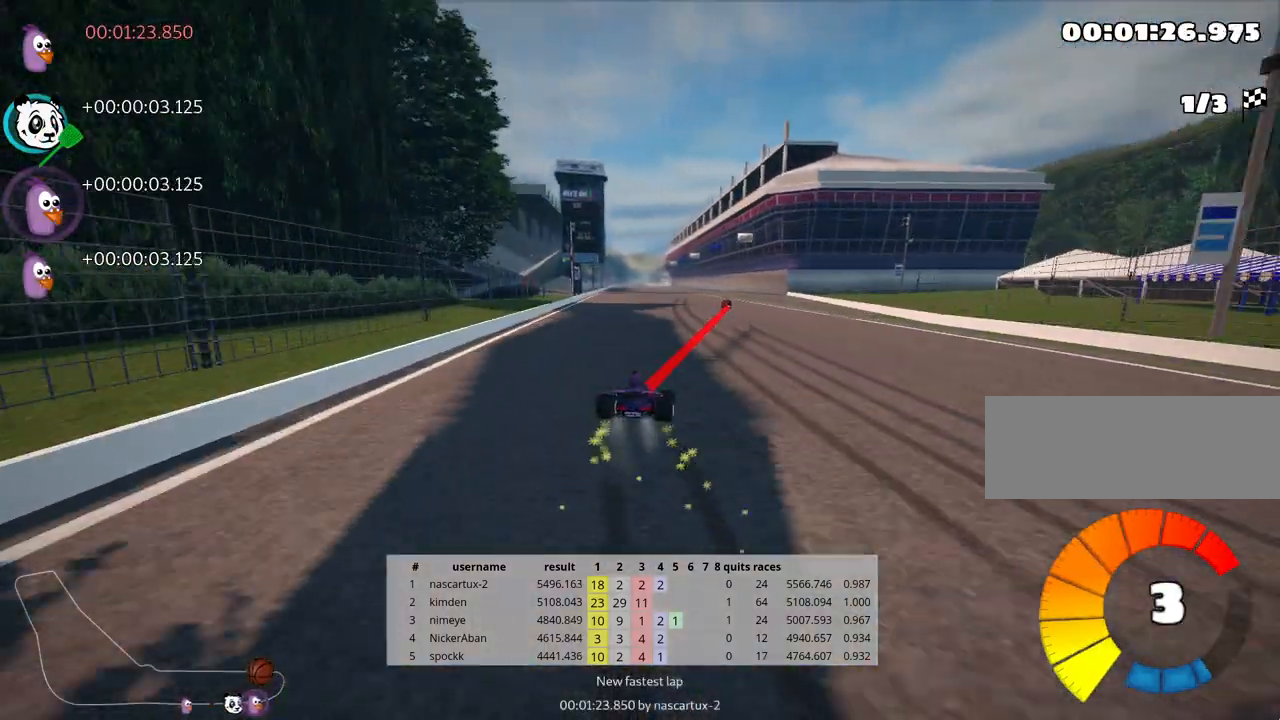
{"keys": ["left", "skid", "up"], "events": []}
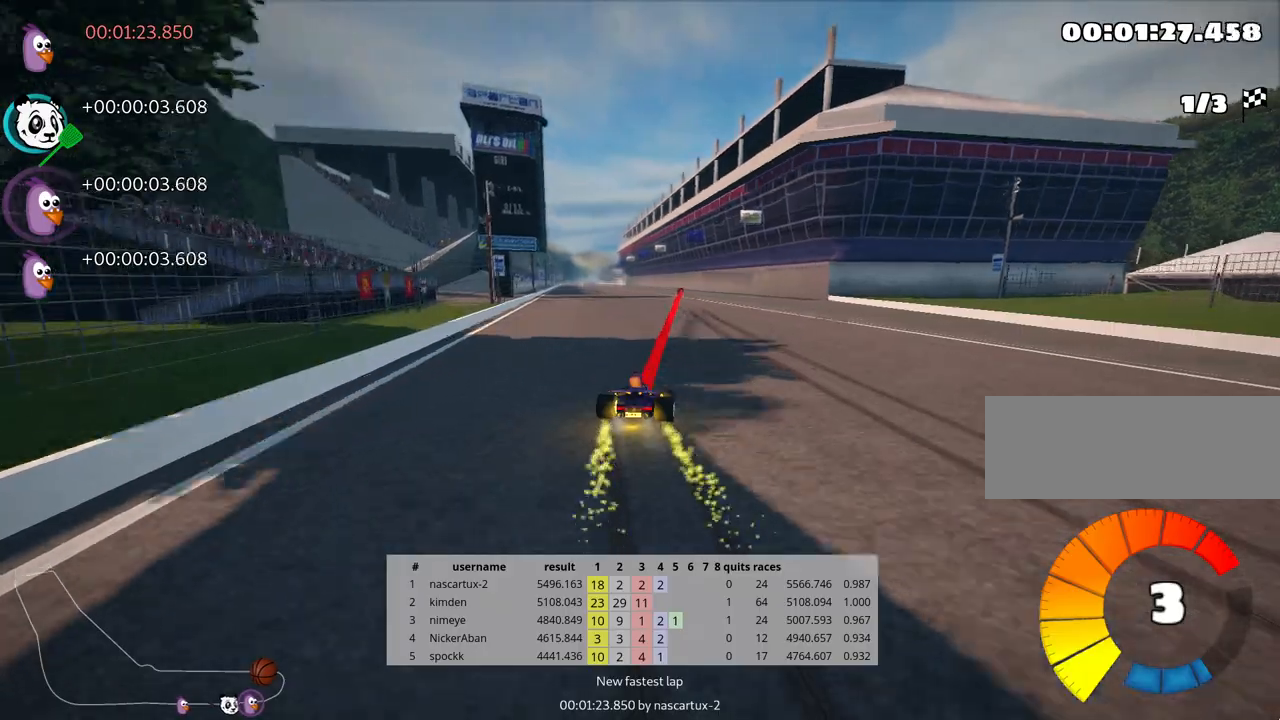
{"keys": ["left", "nitro", "skid", "up"], "events": [[467, "nitro", "down"]]}
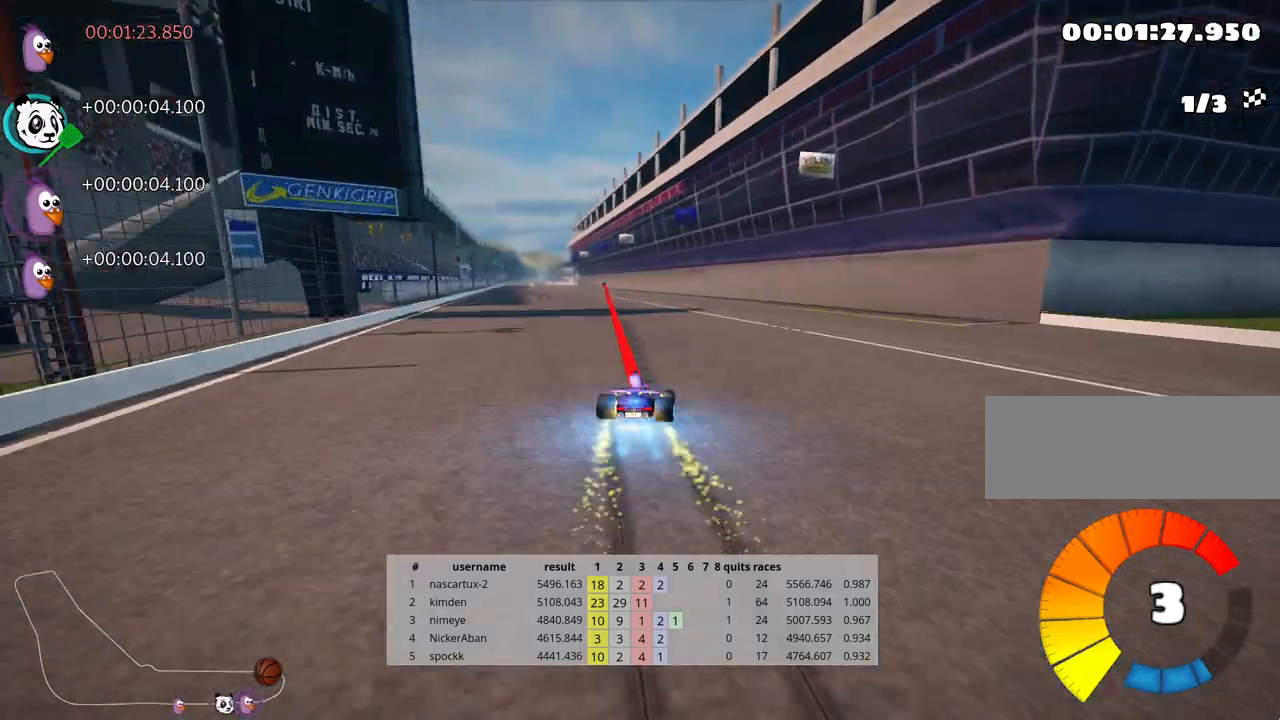
{"keys": ["up"], "events": [[33, "skid", "up"], [200, "nitro", "up"], [300, "left", "up"]]}
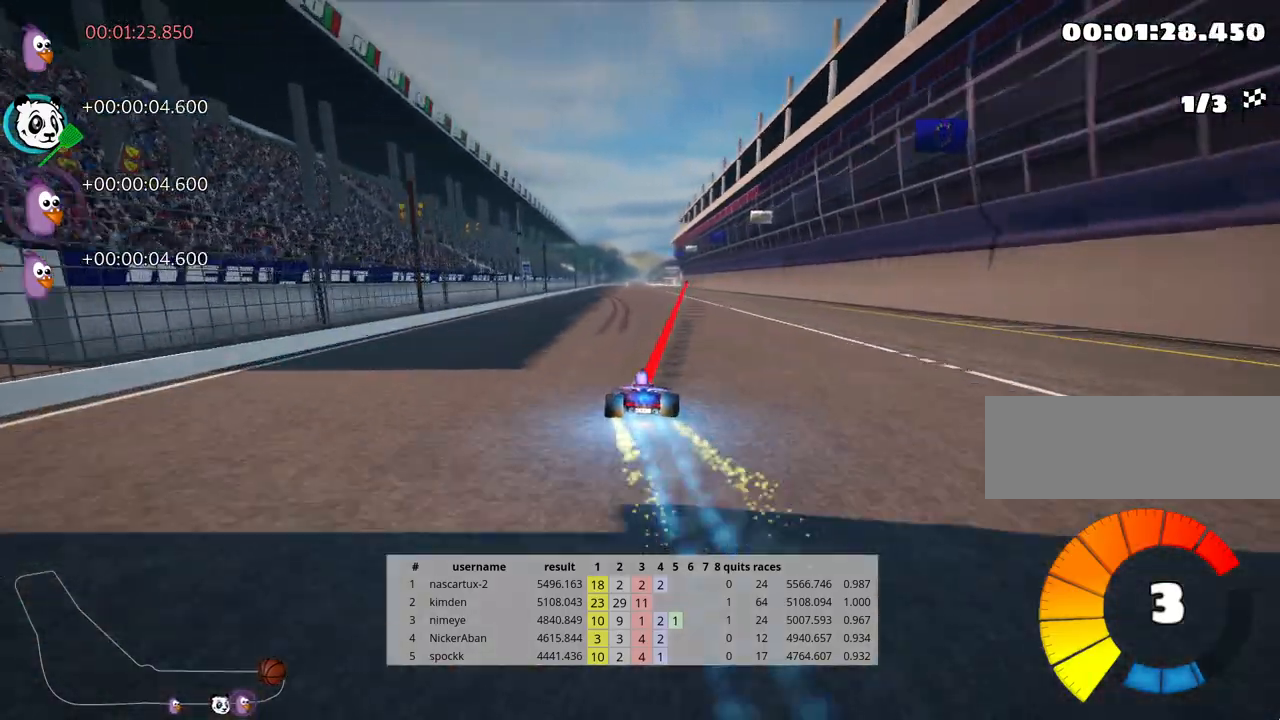
{"keys": ["right", "up"], "events": [[267, "right", "down"]]}
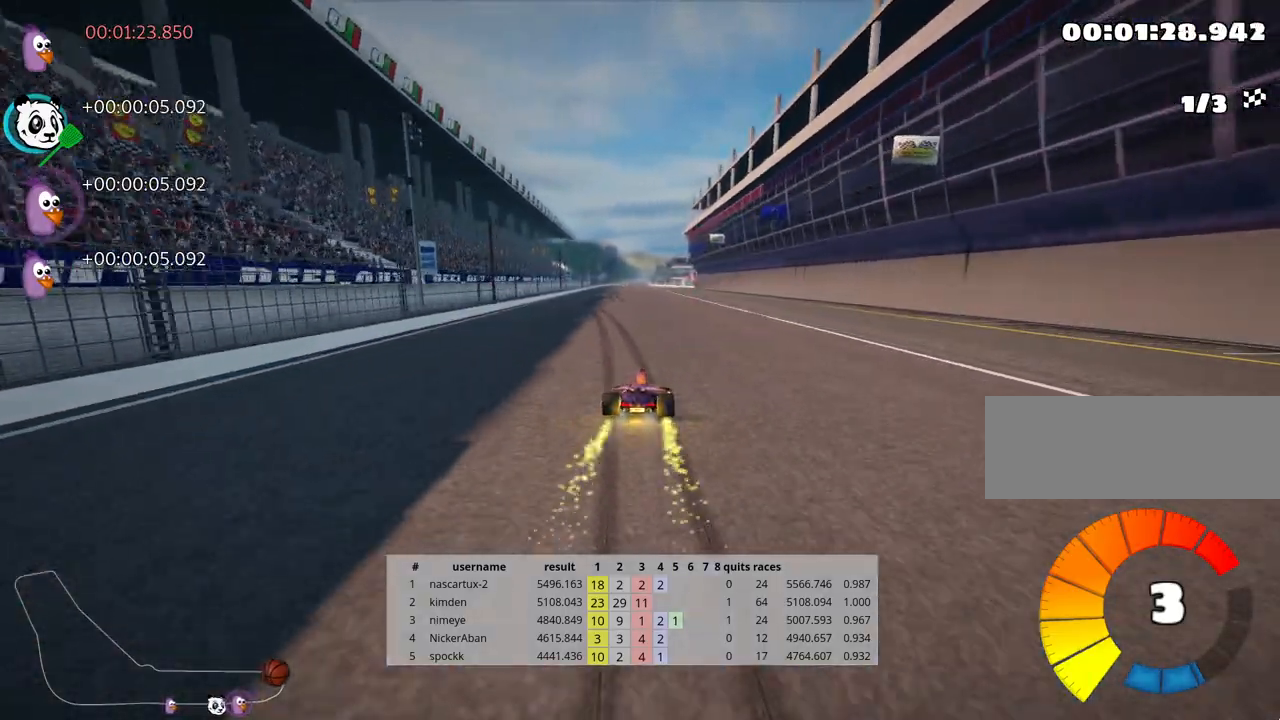
{"keys": ["right", "skid", "up"], "events": [[100, "left", "down"], [100, "right", "up"], [117, "skid", "down"], [283, "left", "up"], [300, "right", "down"]]}
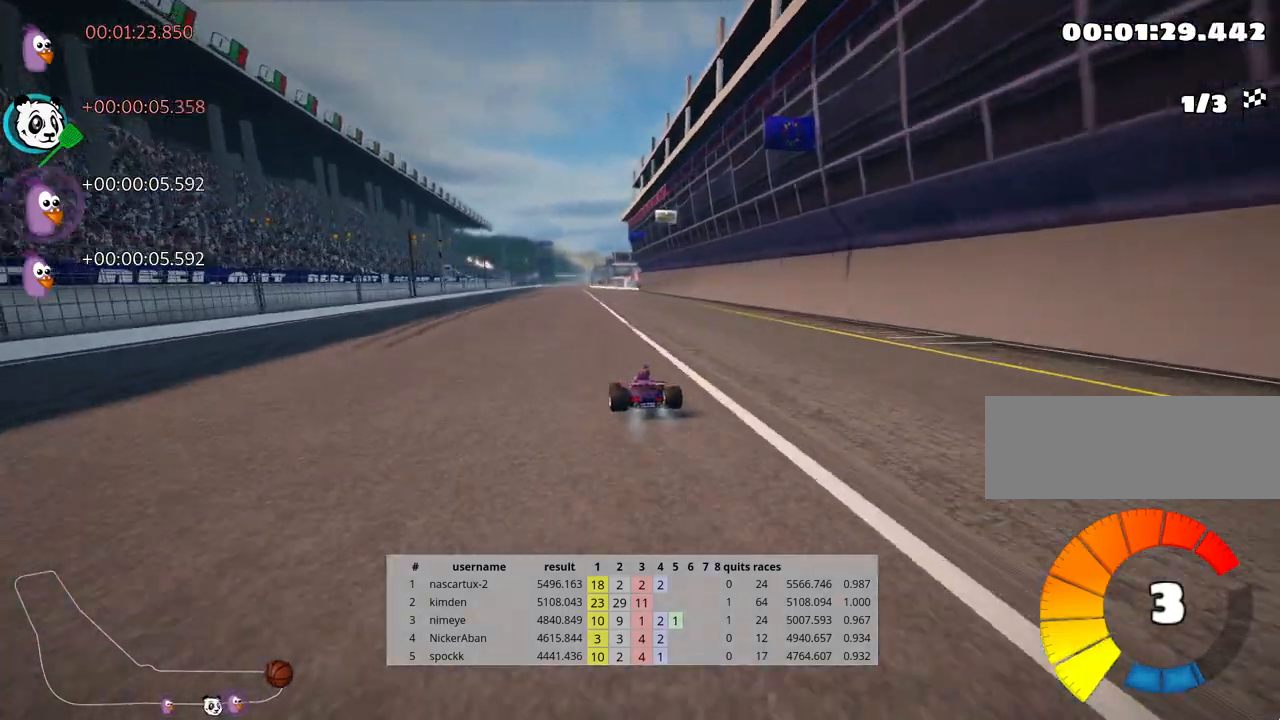
{"keys": ["right", "skid", "up"], "events": []}
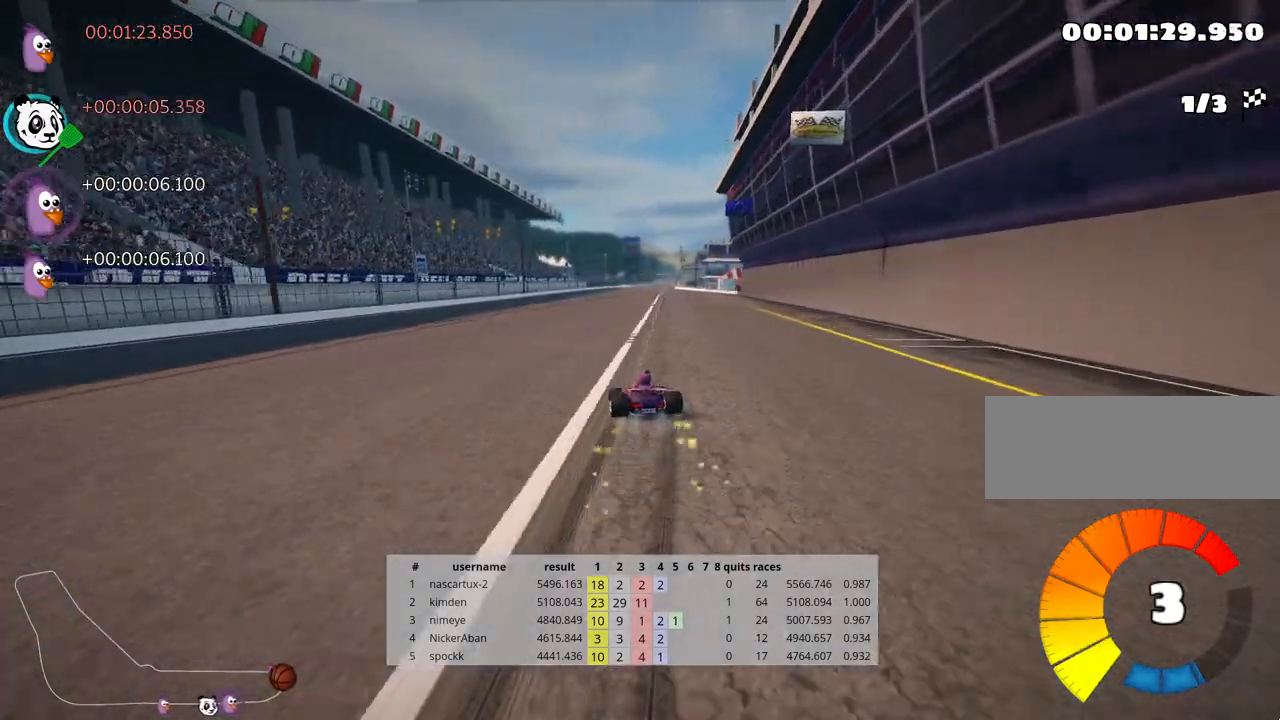
{"keys": ["right", "skid", "up"], "events": []}
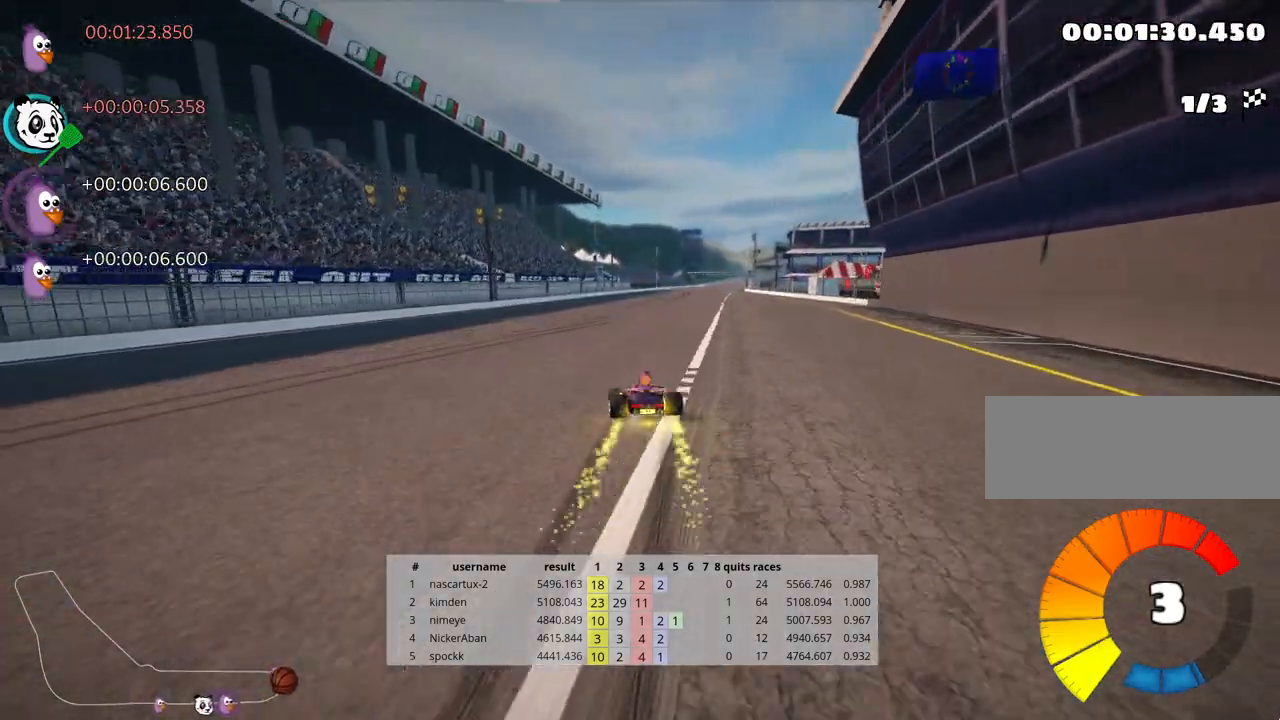
{"keys": ["right", "up"], "events": [[350, "skid", "up"]]}
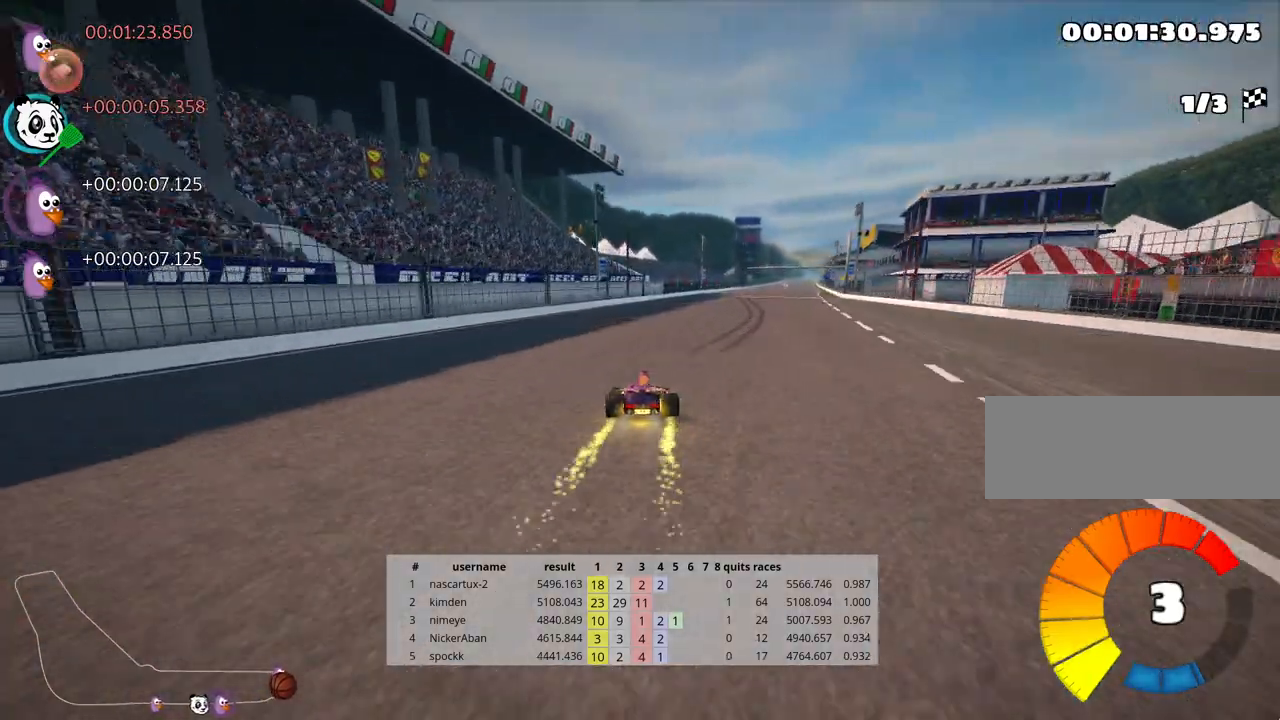
{"keys": ["up"], "events": [[50, "nitro", "down"], [200, "right", "up"], [283, "nitro", "up"]]}
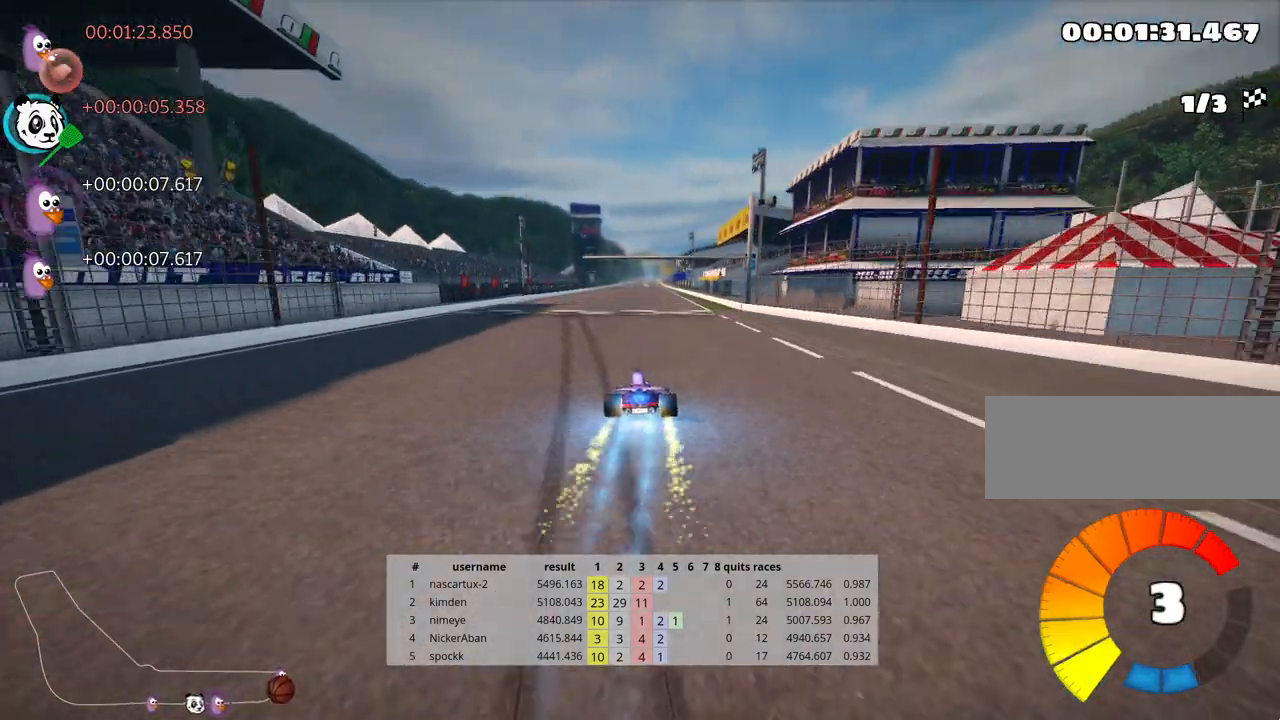
{"keys": ["up"], "events": []}
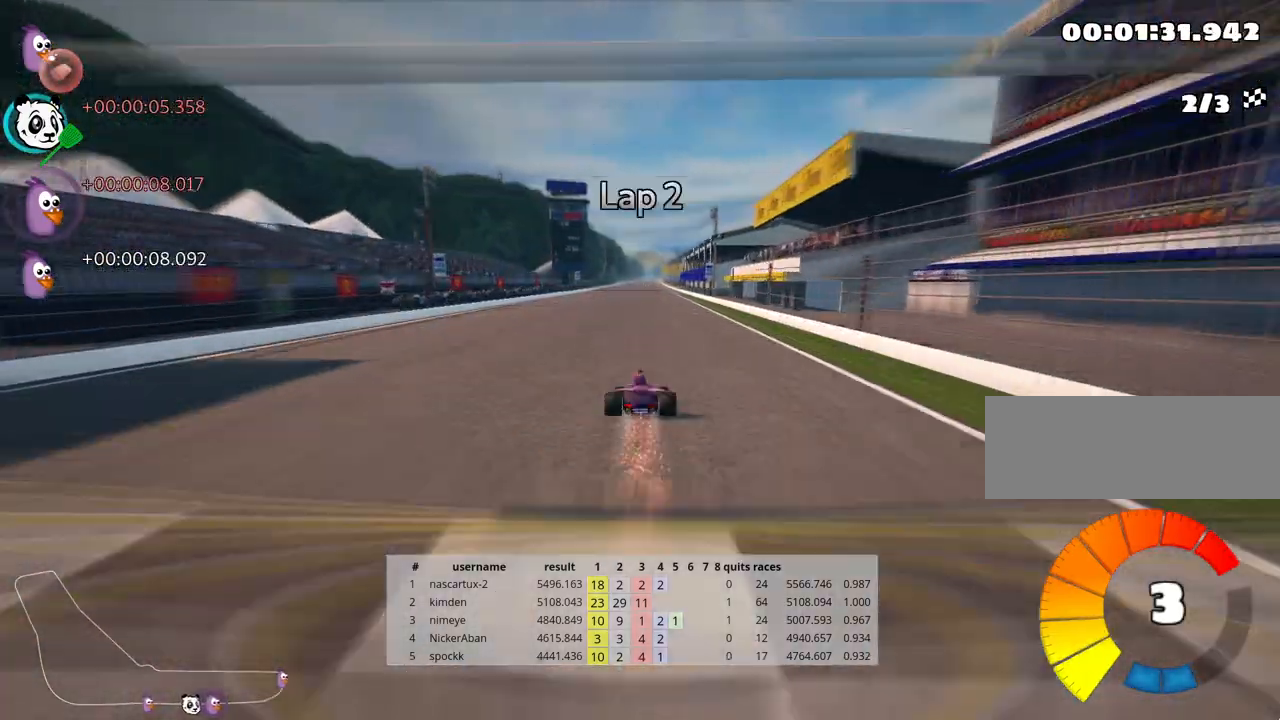
{"keys": ["right", "skid", "up"], "events": [[100, "left", "down"], [400, "left", "up"], [433, "skid", "down"], [467, "right", "down"]]}
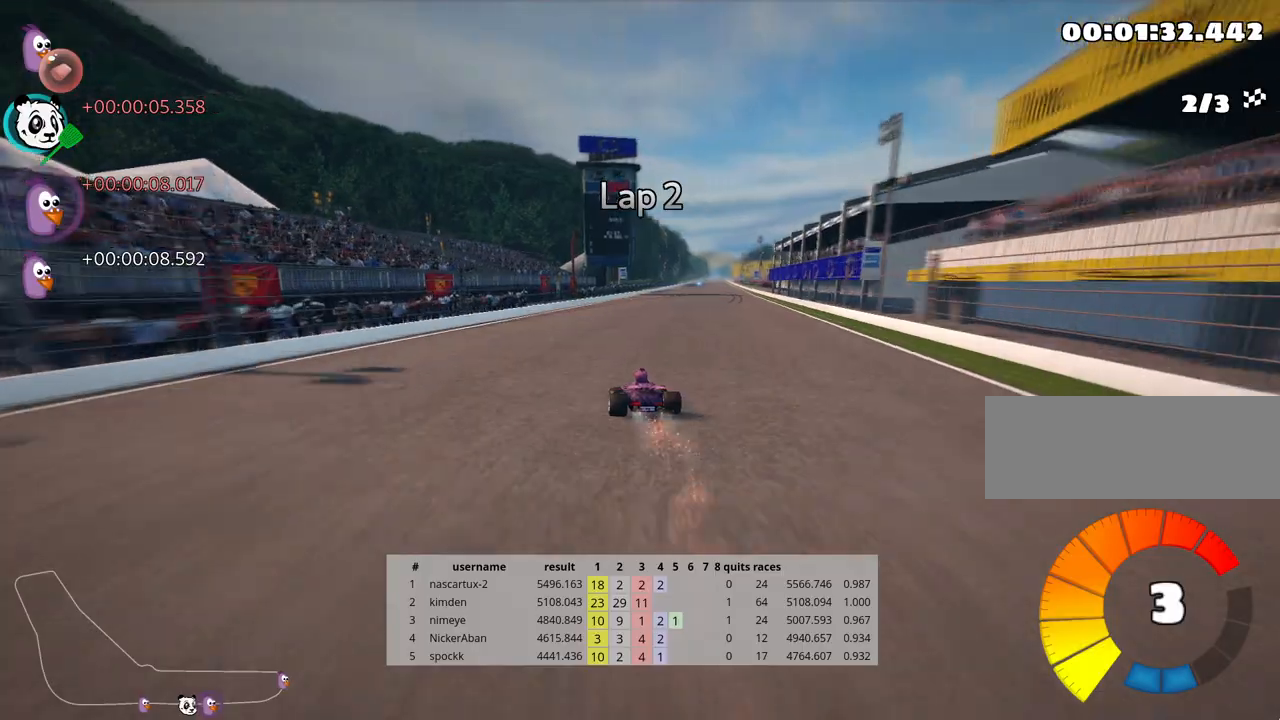
{"keys": ["left", "skid", "up"], "events": [[133, "right", "up"], [317, "left", "down"]]}
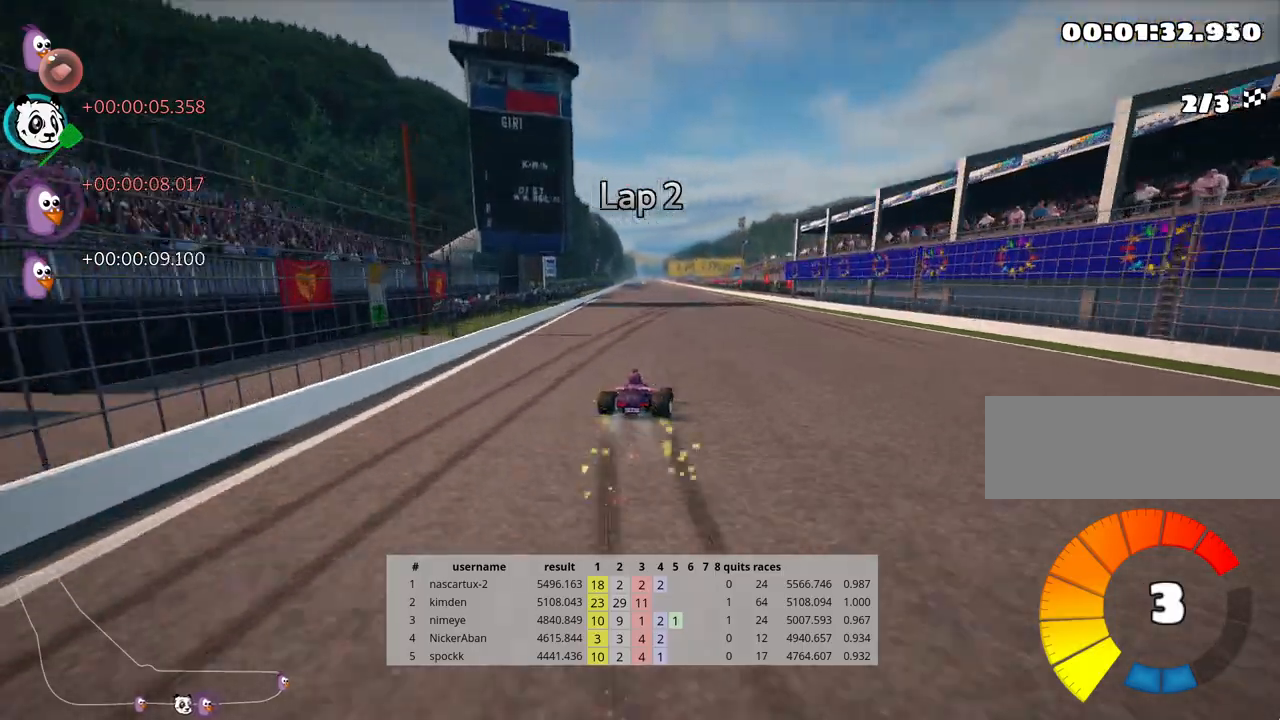
{"keys": ["left", "skid", "up"], "events": []}
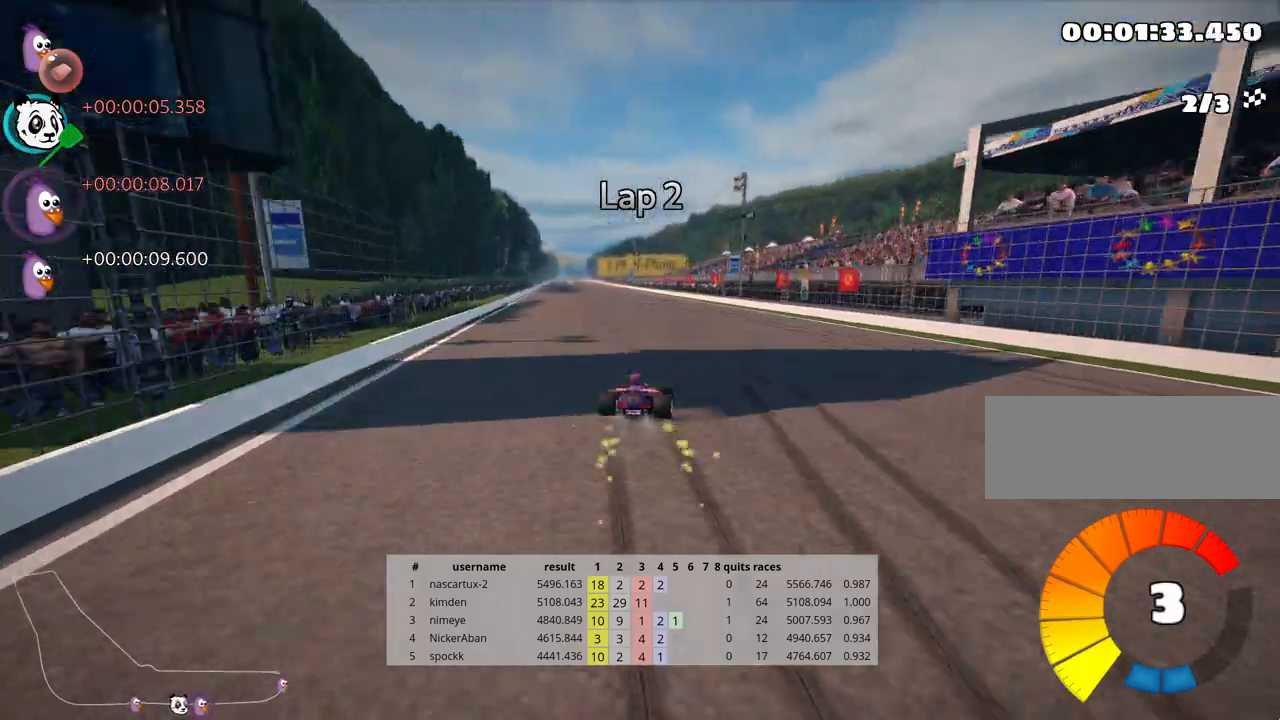
{"keys": ["left", "up"], "events": [[267, "skid", "up"], [300, "nitro", "down"], [433, "nitro", "up"]]}
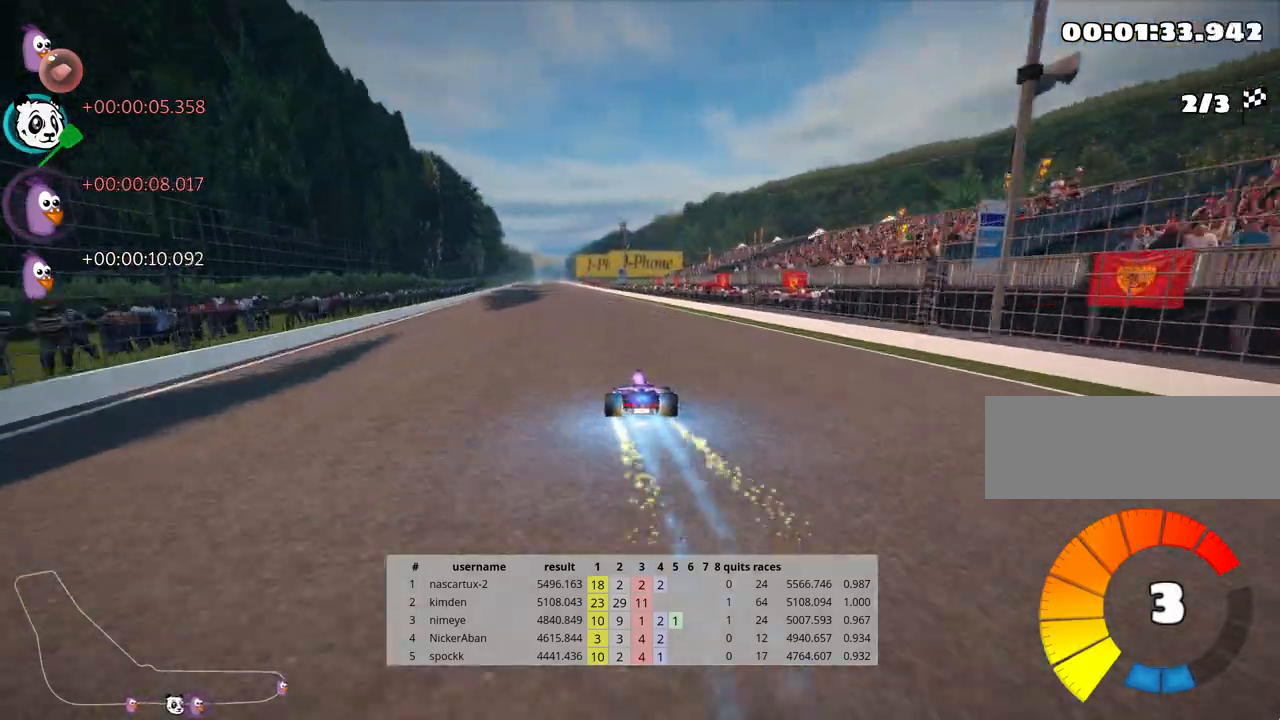
{"keys": ["up"], "events": [[33, "left", "up"]]}
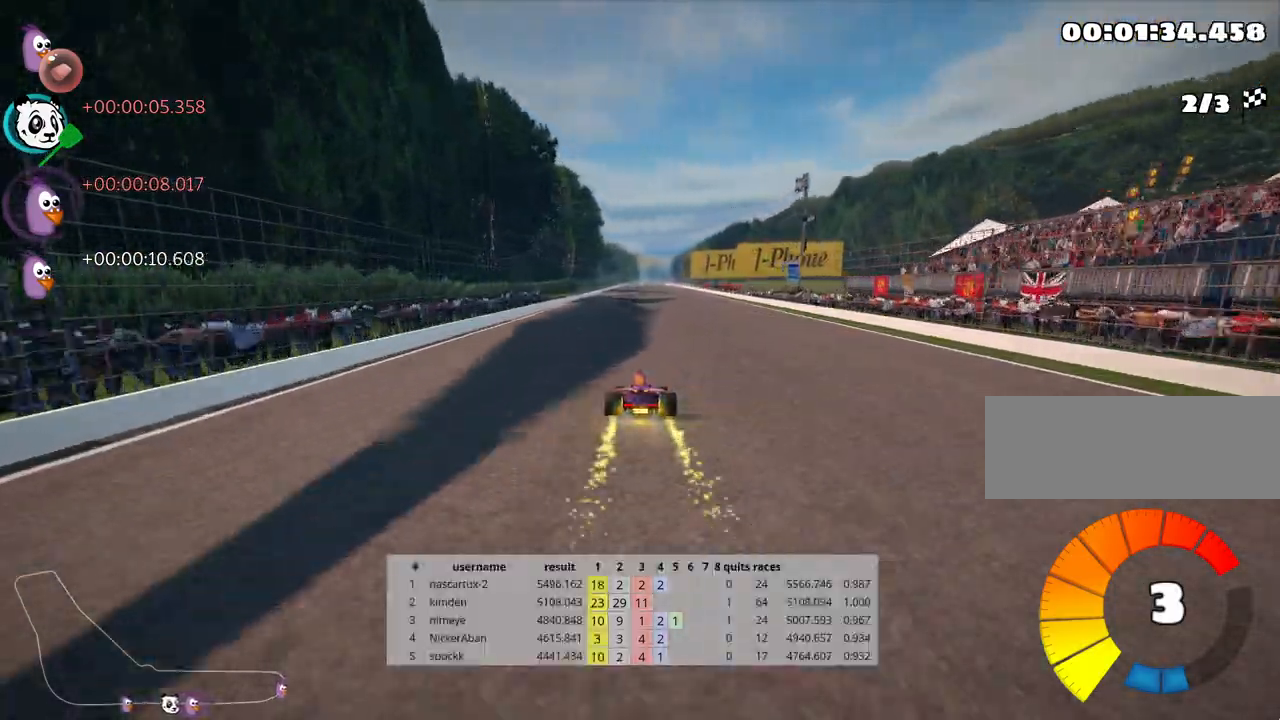
{"keys": ["up"], "events": []}
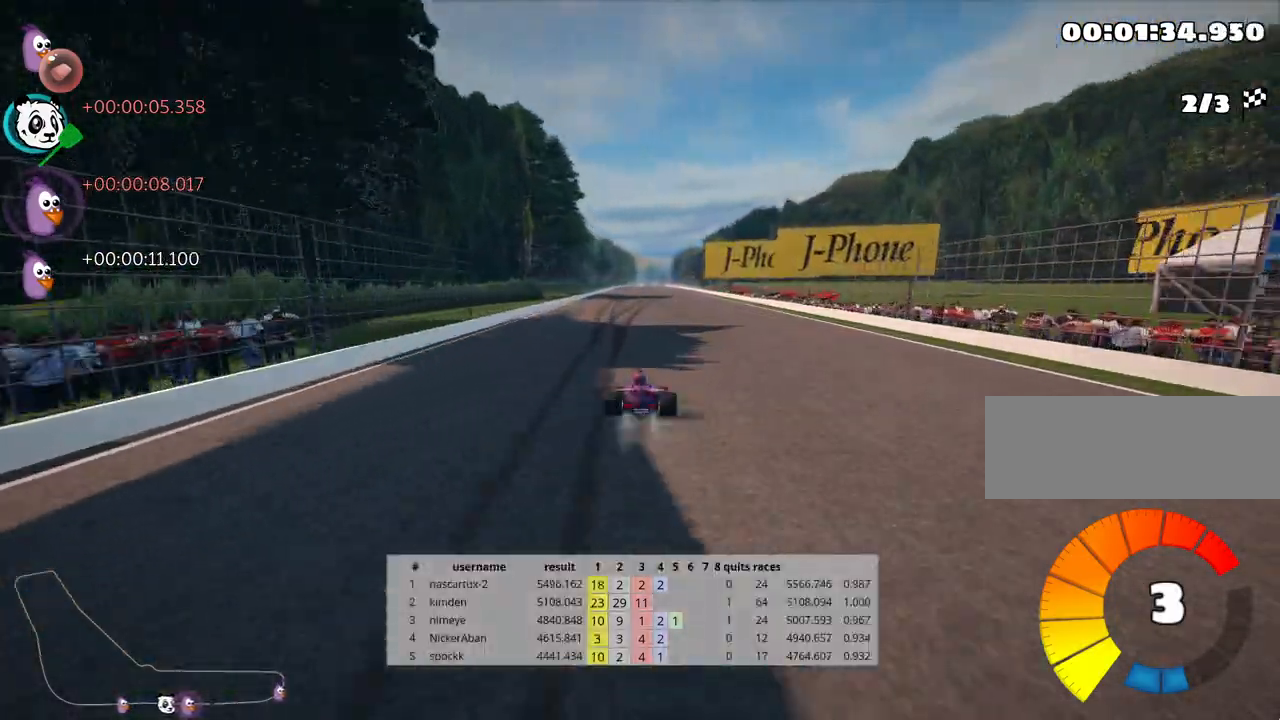
{"keys": ["right", "up"], "events": [[200, "right", "down"]]}
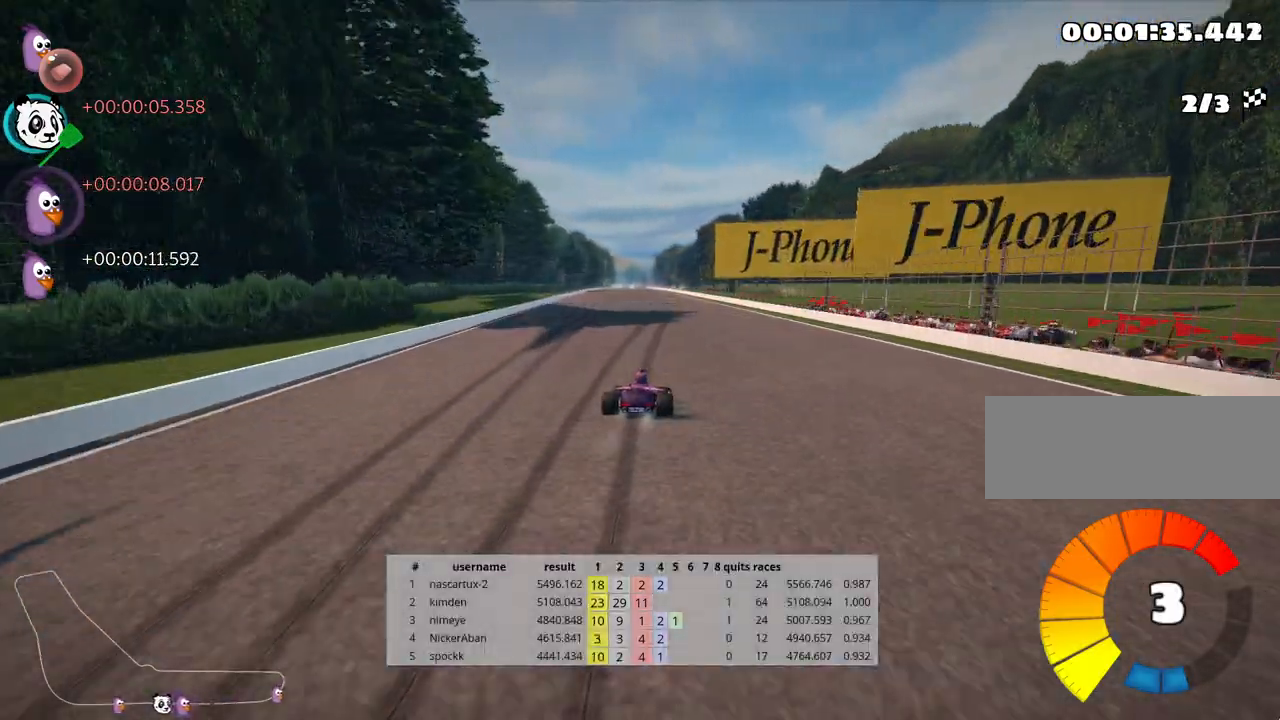
{"keys": ["right", "skid", "up"], "events": [[17, "right", "up"], [50, "left", "down"], [67, "skid", "down"], [250, "left", "up"], [283, "right", "down"]]}
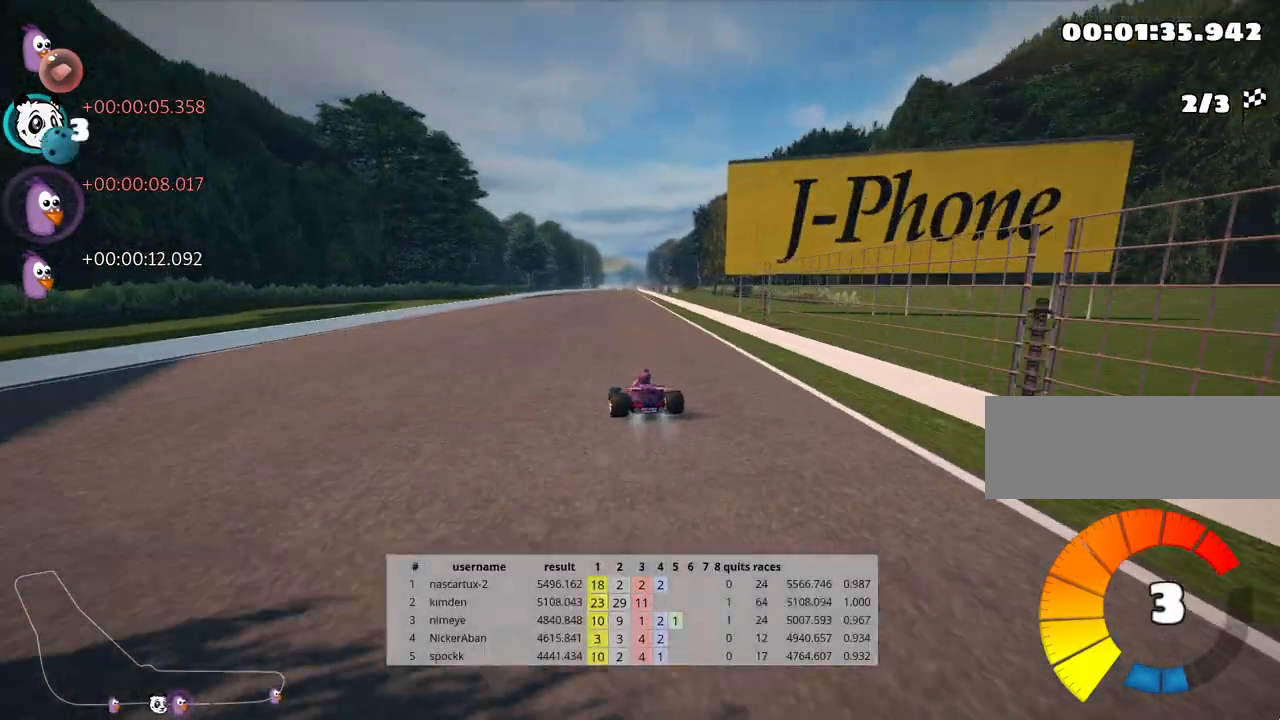
{"keys": ["right", "skid", "up"], "events": []}
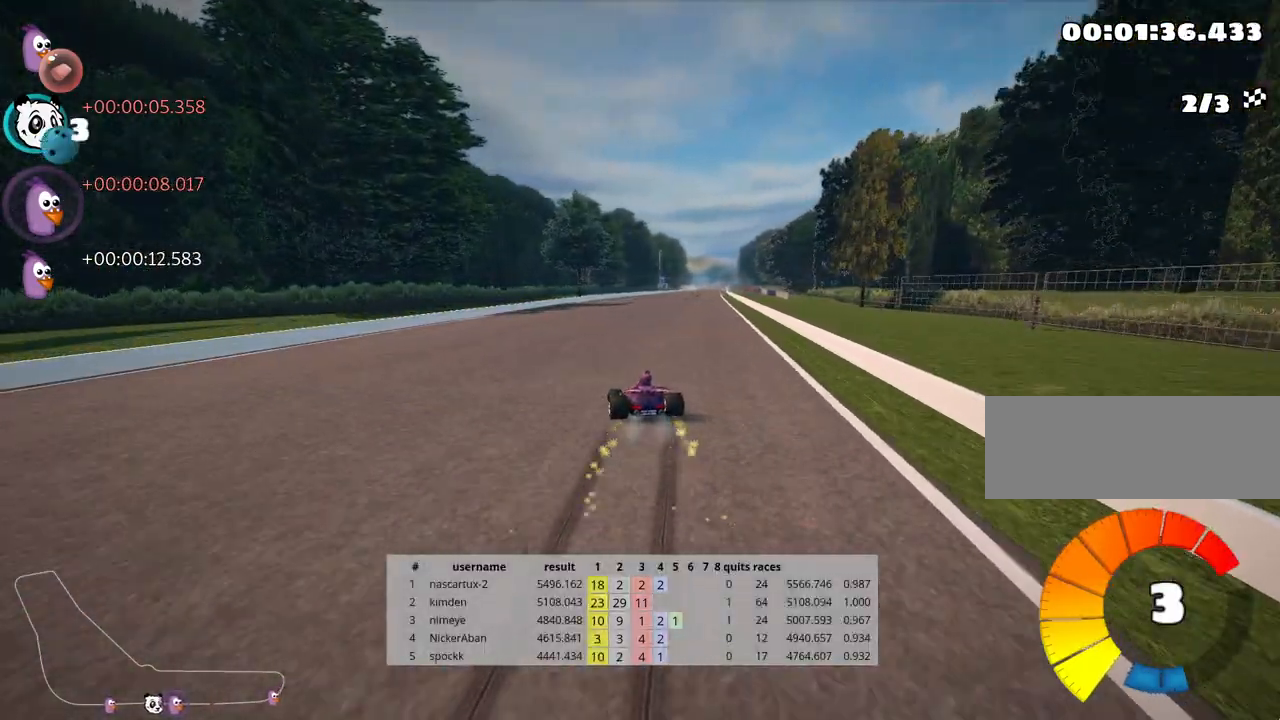
{"keys": ["nitro", "up"], "events": [[217, "skid", "up"], [250, "nitro", "down"], [483, "right", "up"]]}
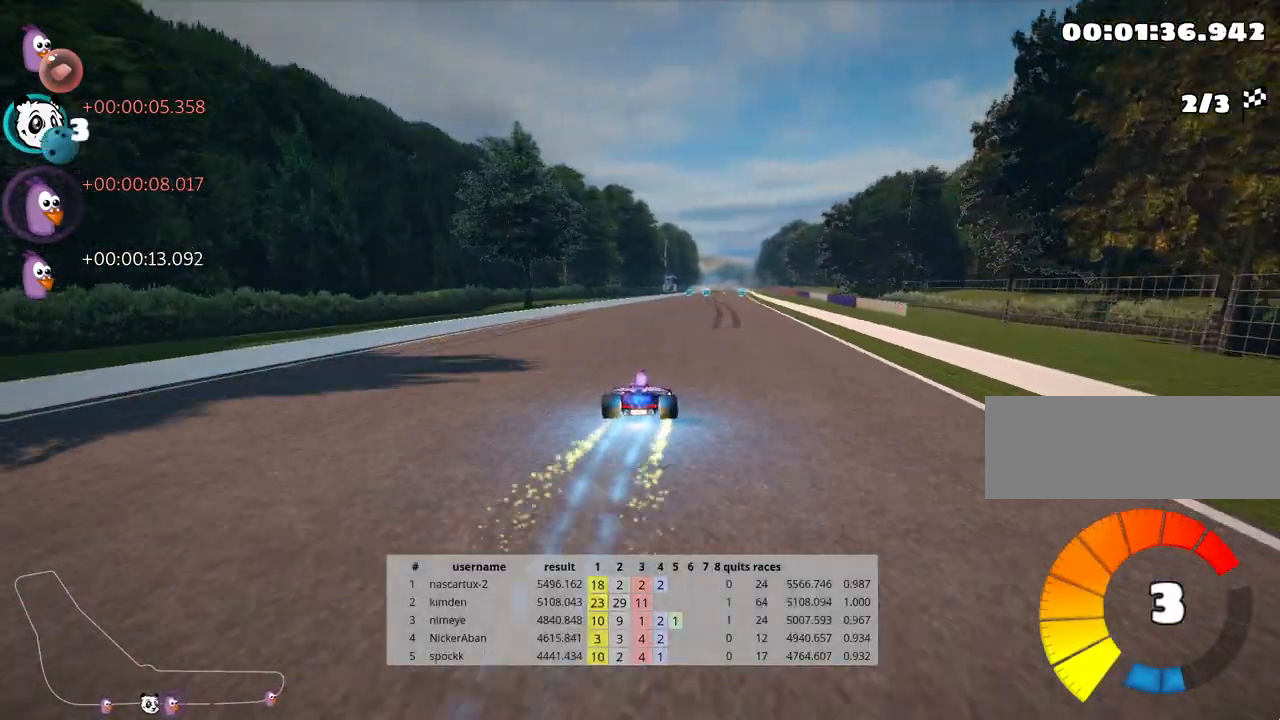
{"keys": ["up"], "events": [[17, "nitro", "up"]]}
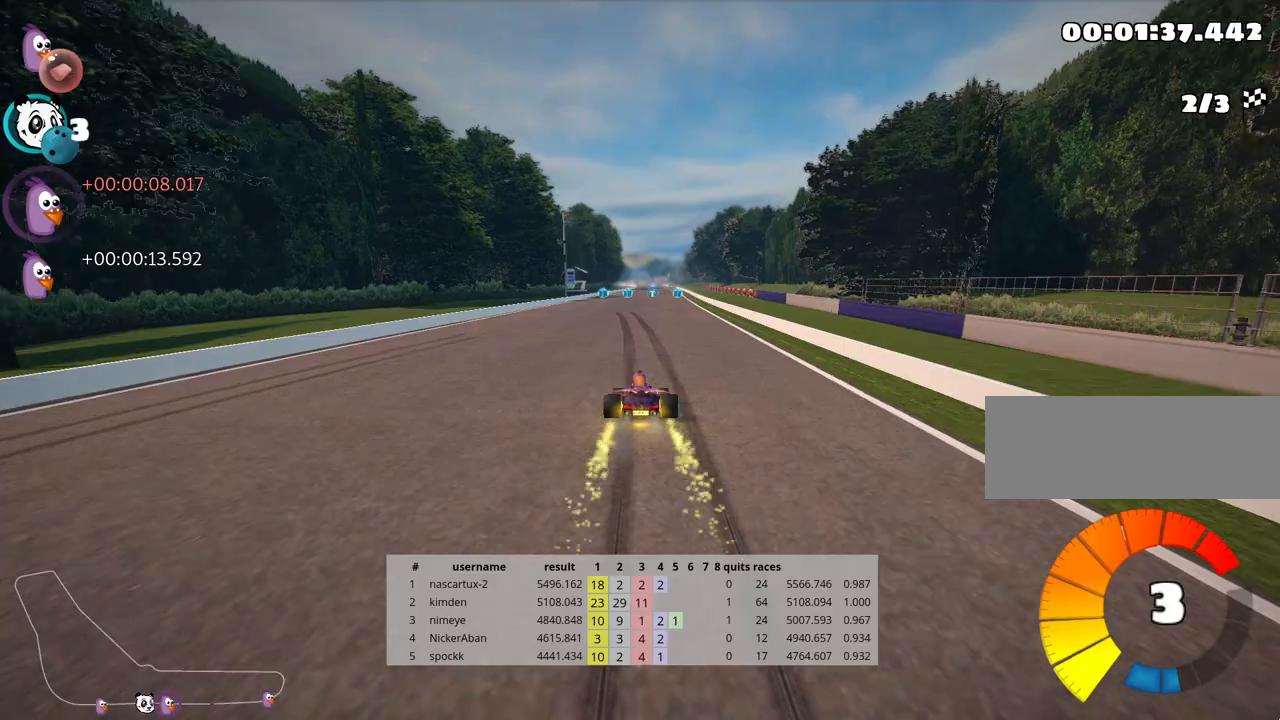
{"keys": ["left", "up"], "events": [[400, "left", "down"]]}
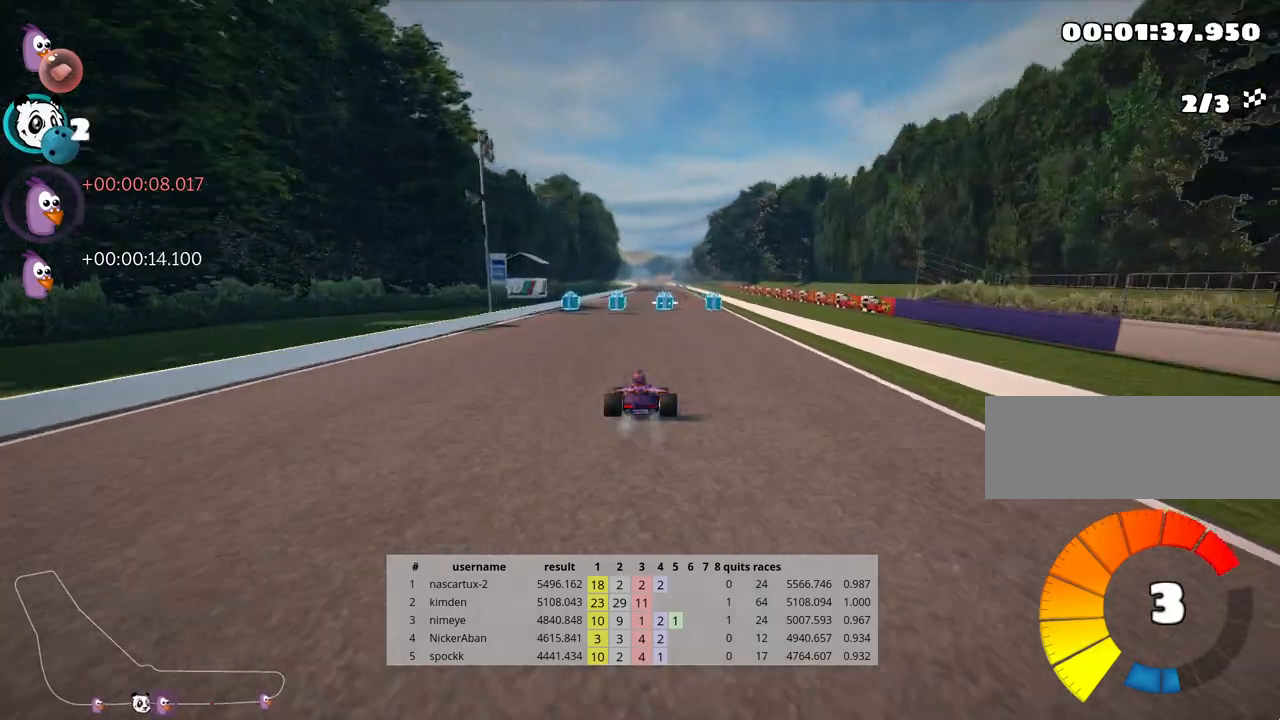
{"keys": ["right", "up"], "events": [[50, "left", "up"], [233, "right", "down"]]}
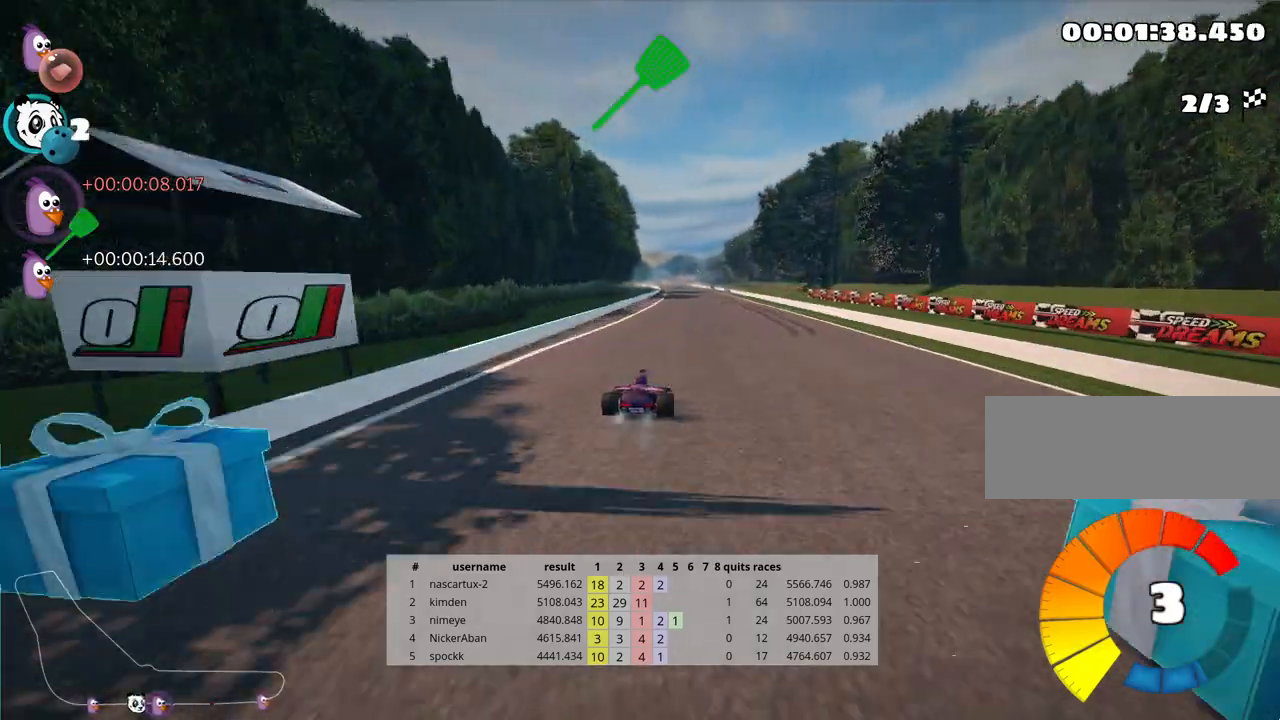
{"keys": ["skid", "up"], "events": [[150, "right", "up"], [183, "left", "down"], [217, "skid", "down"], [333, "left", "up"]]}
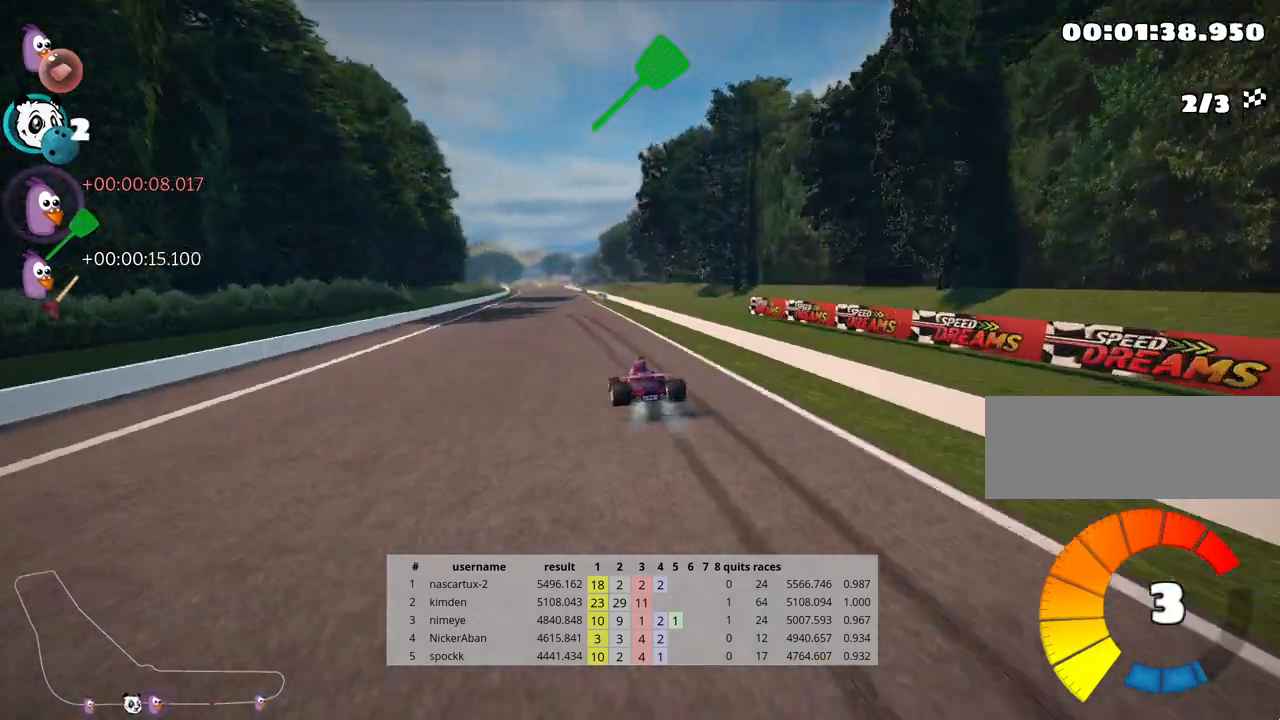
{"keys": ["right", "skid", "up"], "events": [[200, "right", "down"]]}
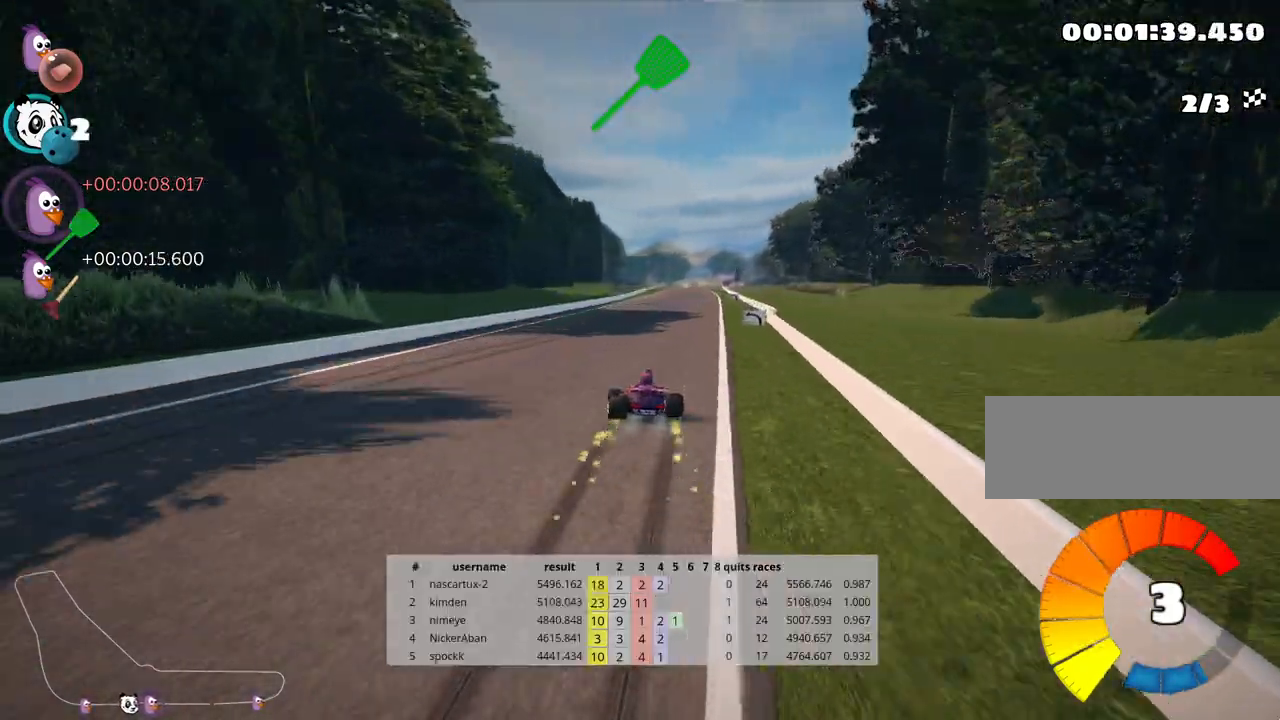
{"keys": ["nitro", "right", "up"], "events": [[367, "skid", "up"], [383, "nitro", "down"]]}
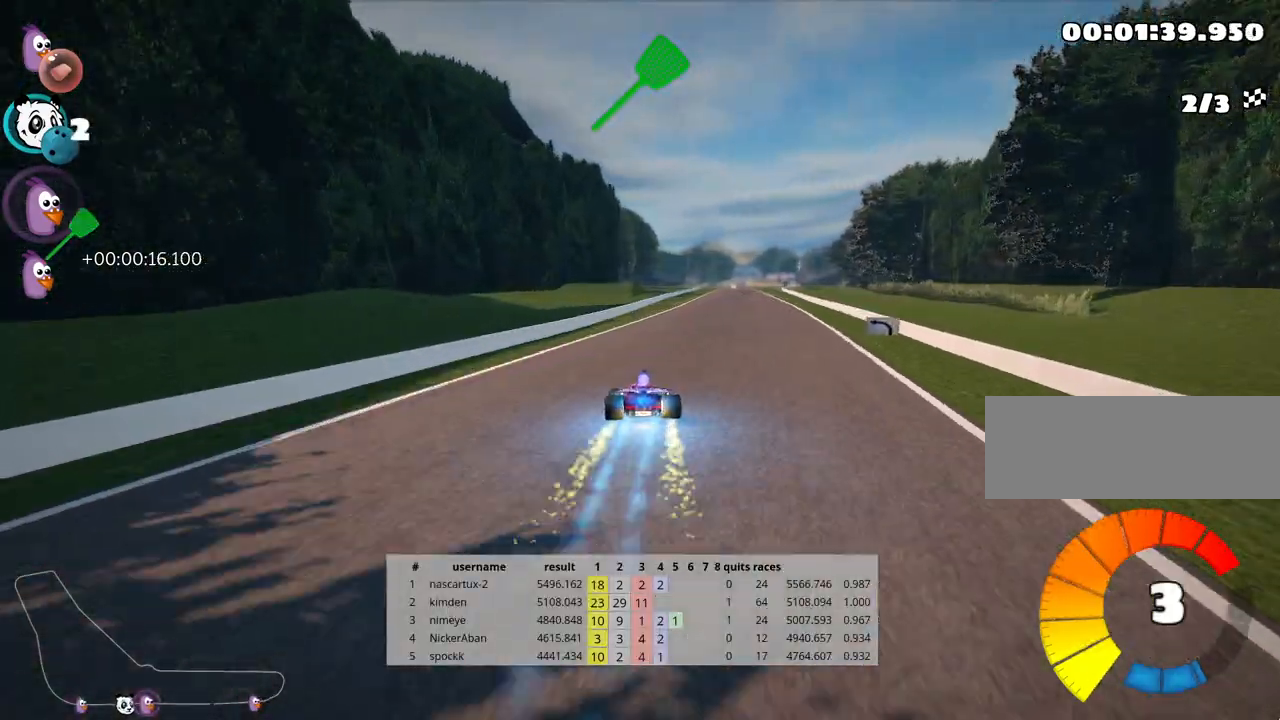
{"keys": ["up"], "events": [[83, "right", "up"], [117, "nitro", "up"]]}
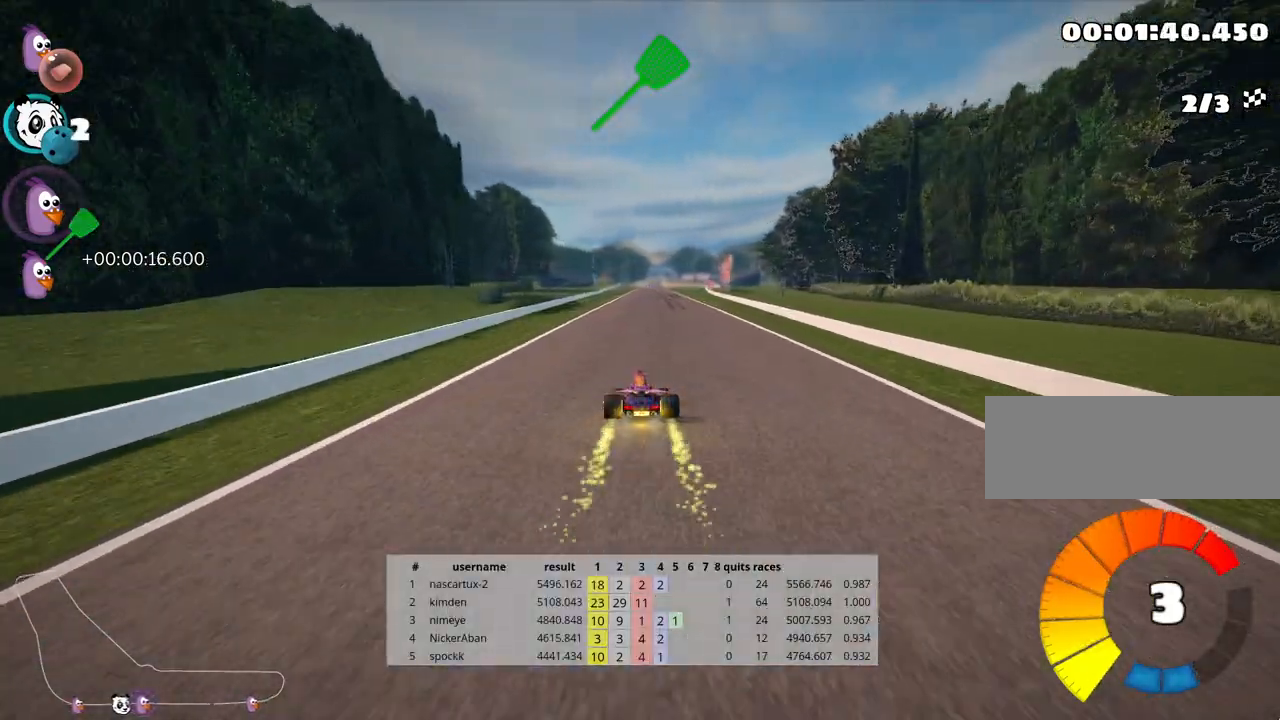
{"keys": ["right", "up"], "events": [[317, "right", "down"]]}
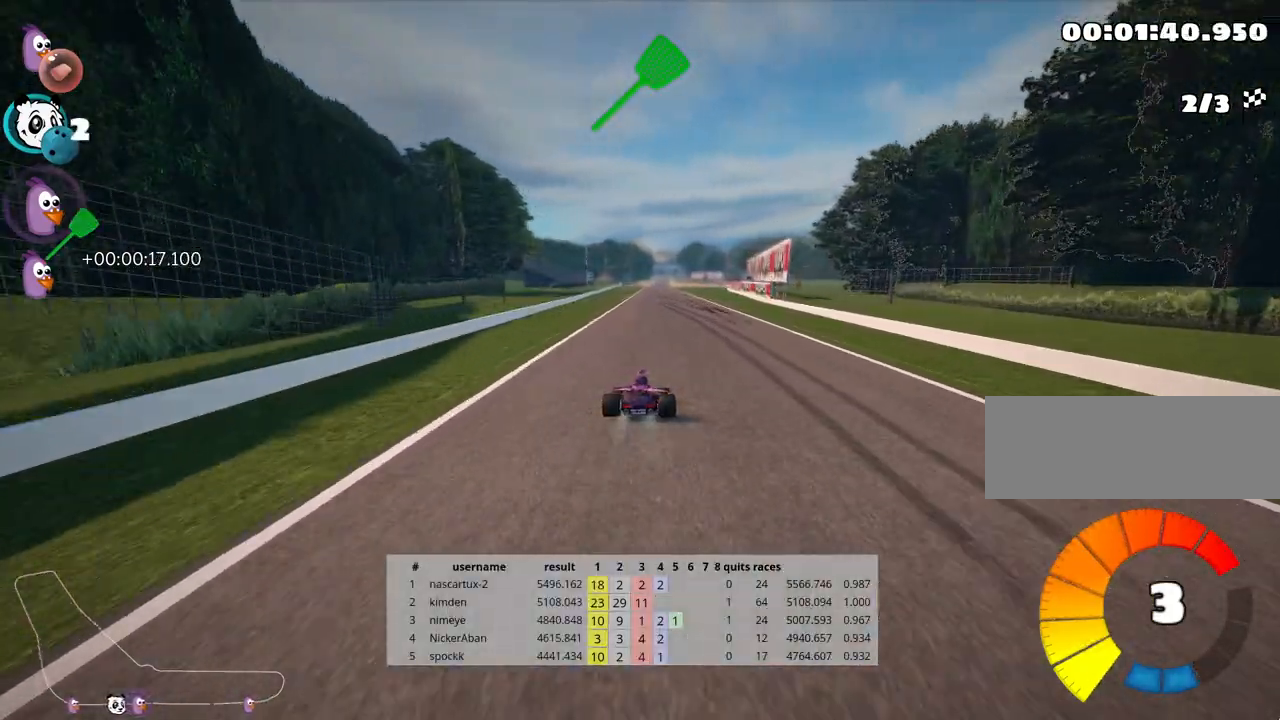
{"keys": ["right", "skid", "up"], "events": [[67, "right", "up"], [100, "left", "down"], [133, "skid", "down"], [233, "left", "up"], [267, "right", "down"]]}